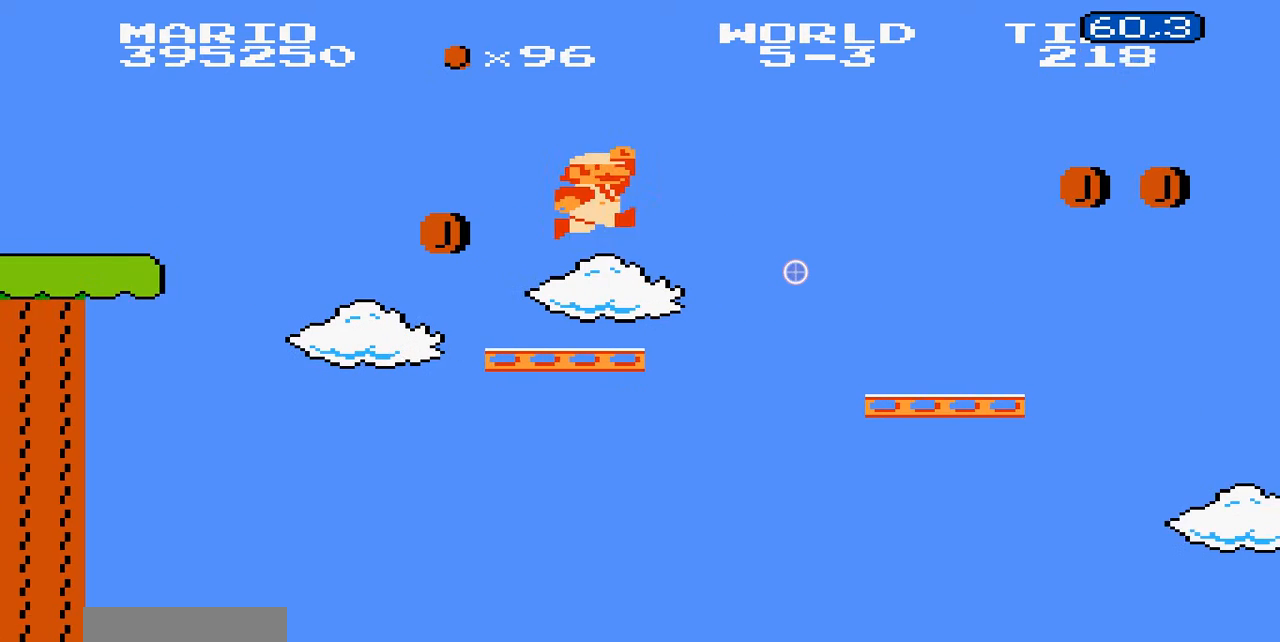
Gameplay with a controller (Nintendo layout); each line is a JSON object with the inputs held at the frame after it. "events" lists button and stick changes between this image and that frame as [ms after this image, input, new state], when the widget could be followed in between. Not read: L3 R3.
{"buttons": ["A", "B", "DPAD_RIGHT"], "events": []}
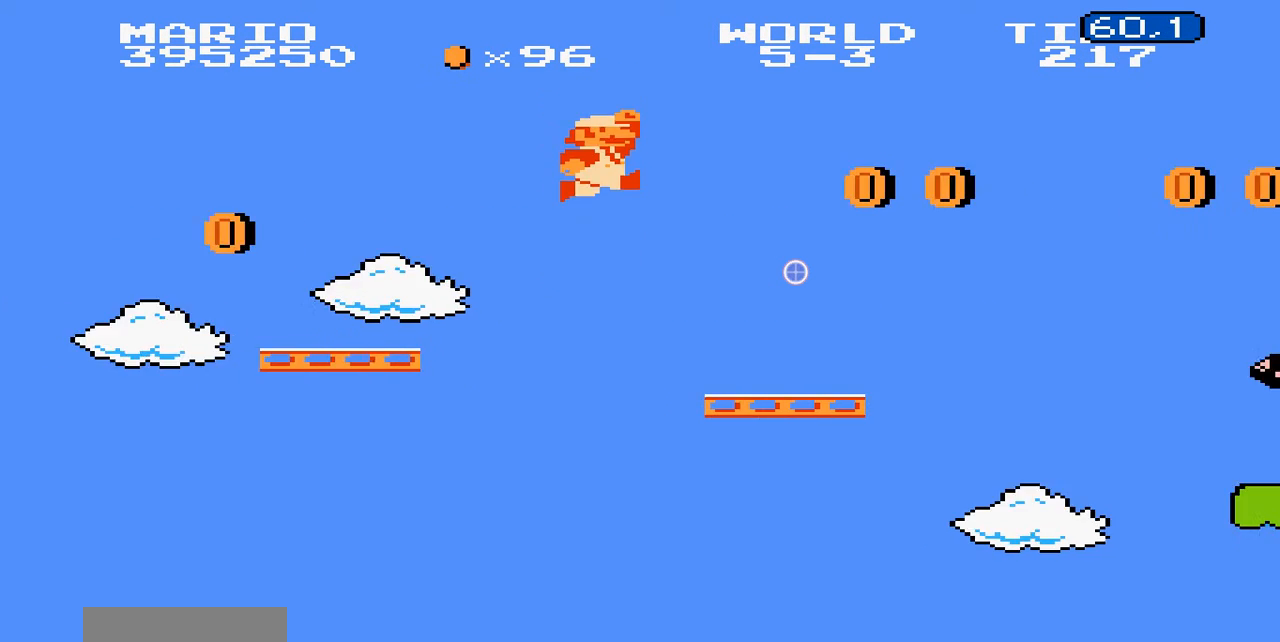
{"buttons": ["A", "B", "DPAD_RIGHT"], "events": [[300, "A", "up"], [400, "A", "down"]]}
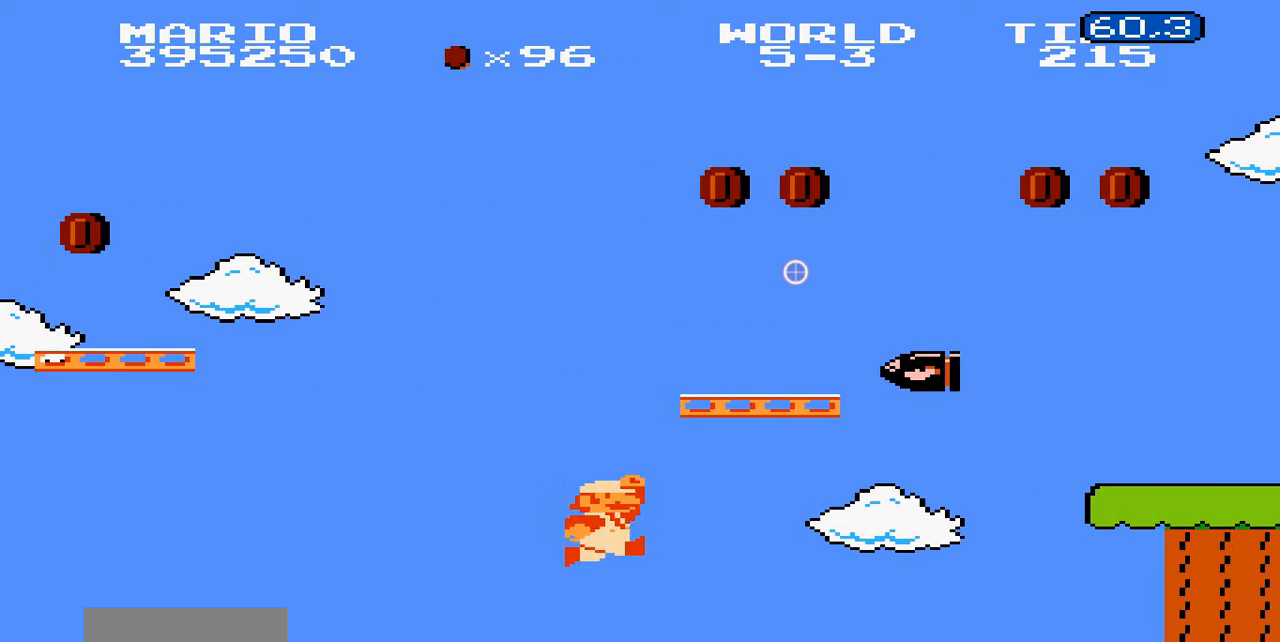
{"buttons": [], "events": [[200, "A", "up"], [300, "DPAD_RIGHT", "up"], [400, "B", "up"]]}
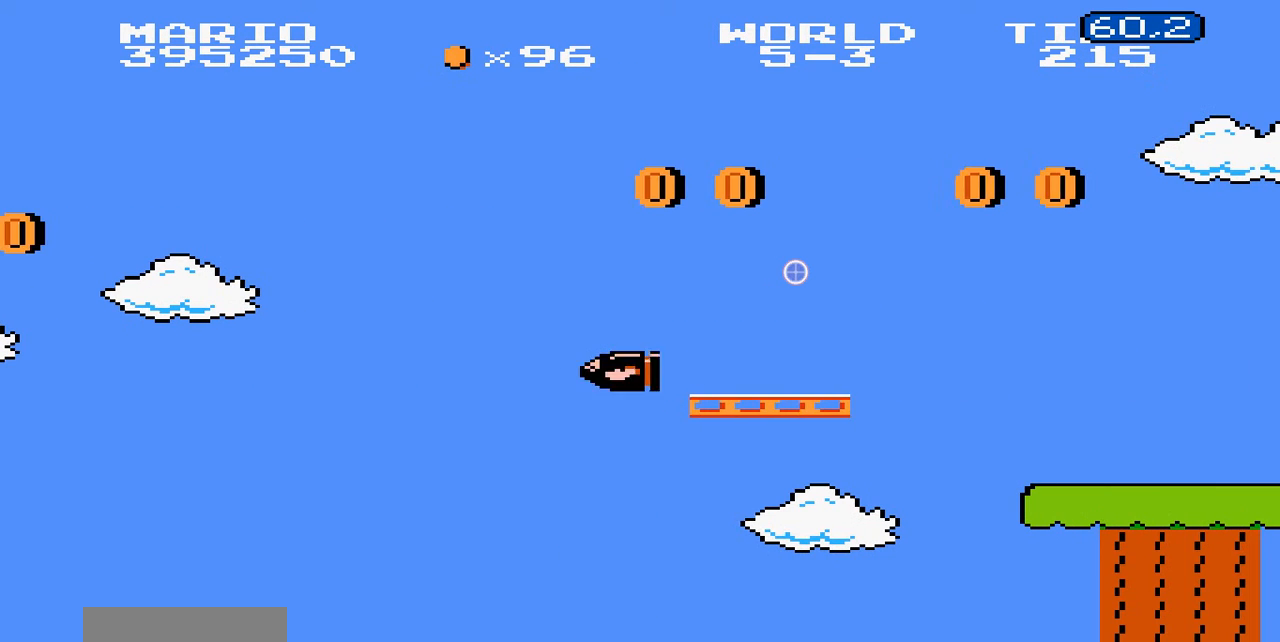
{"buttons": [], "events": []}
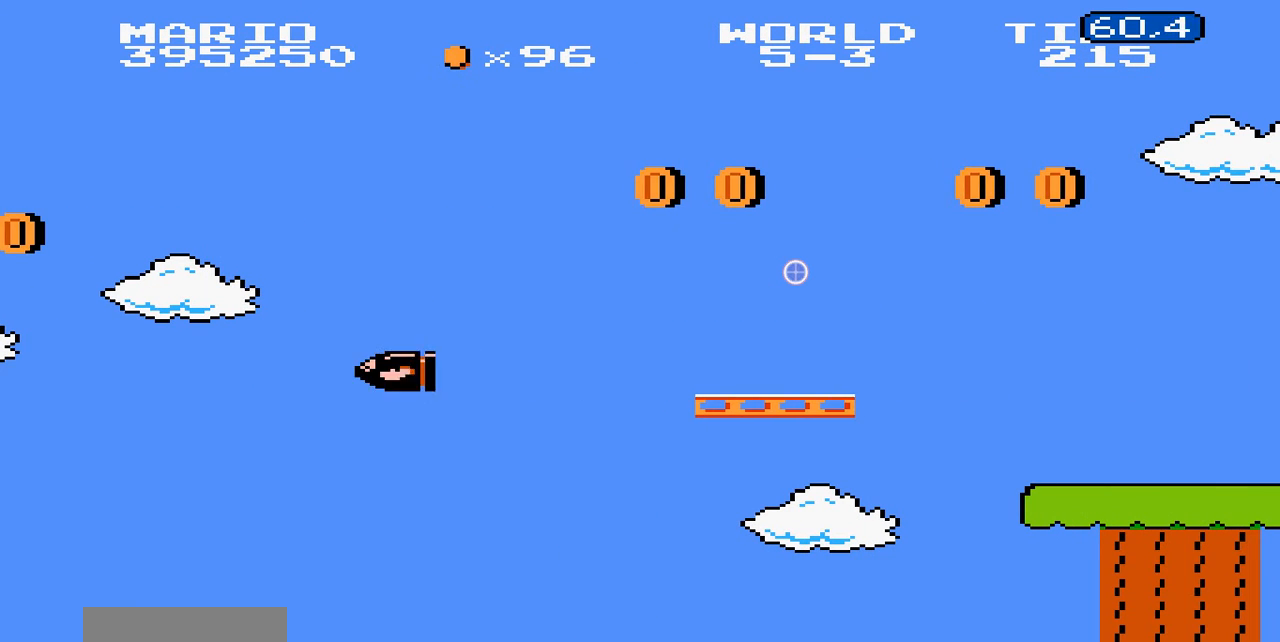
{"buttons": [], "events": []}
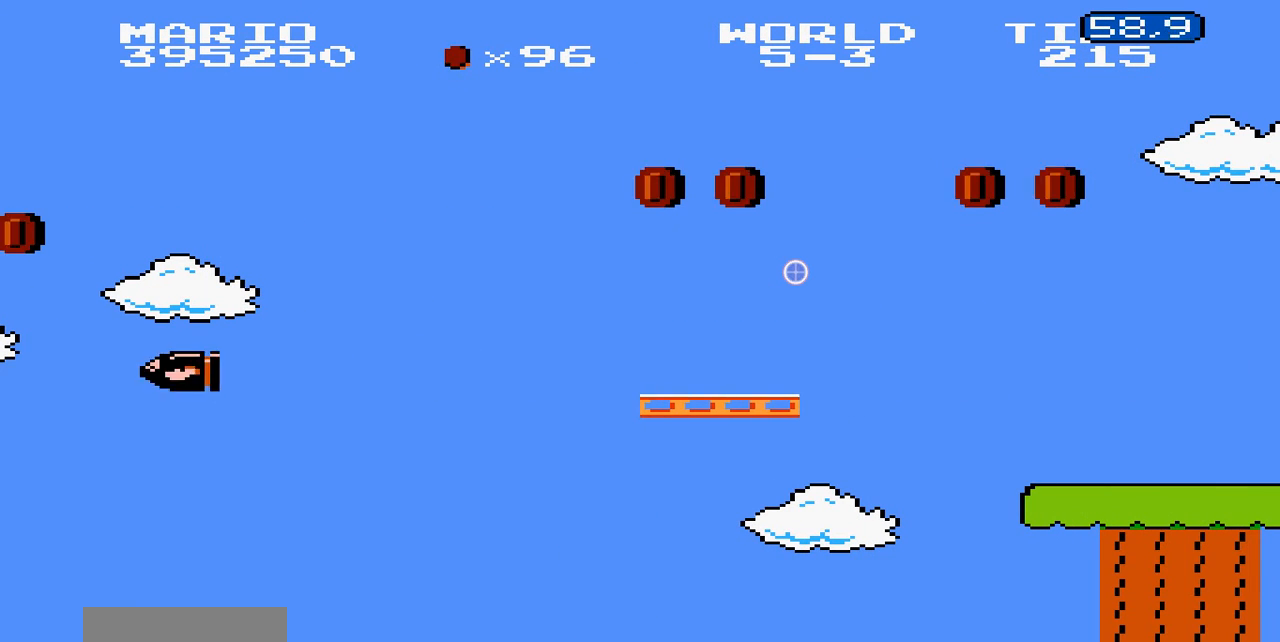
{"buttons": [], "events": []}
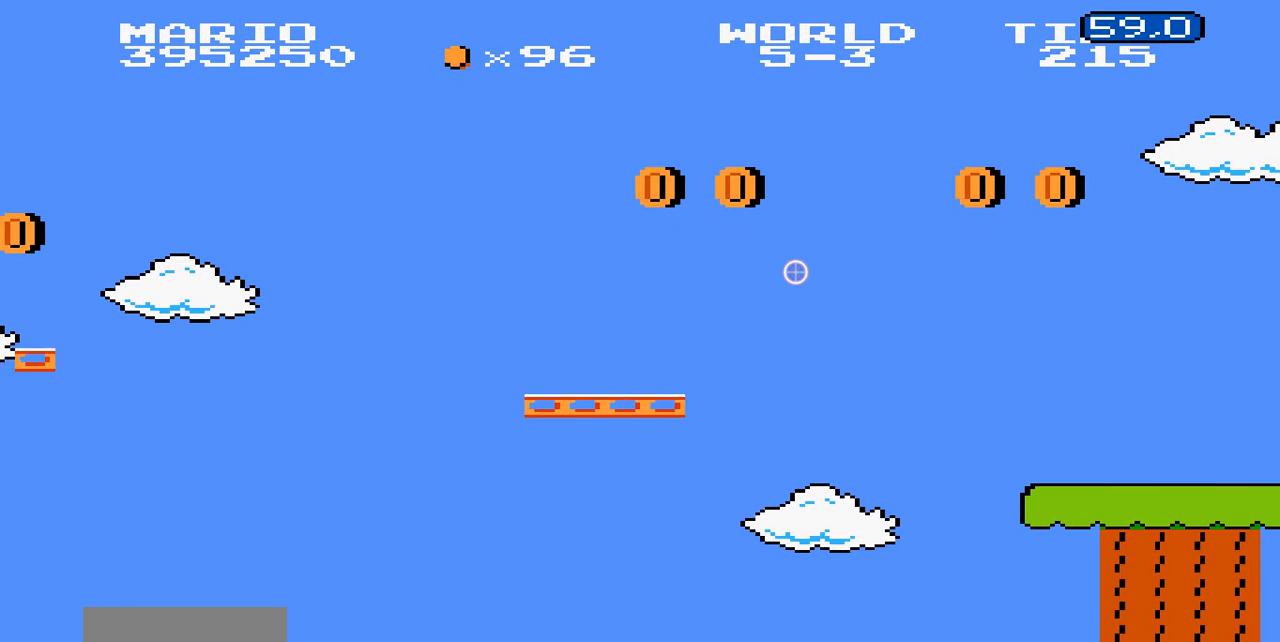
{"buttons": [], "events": []}
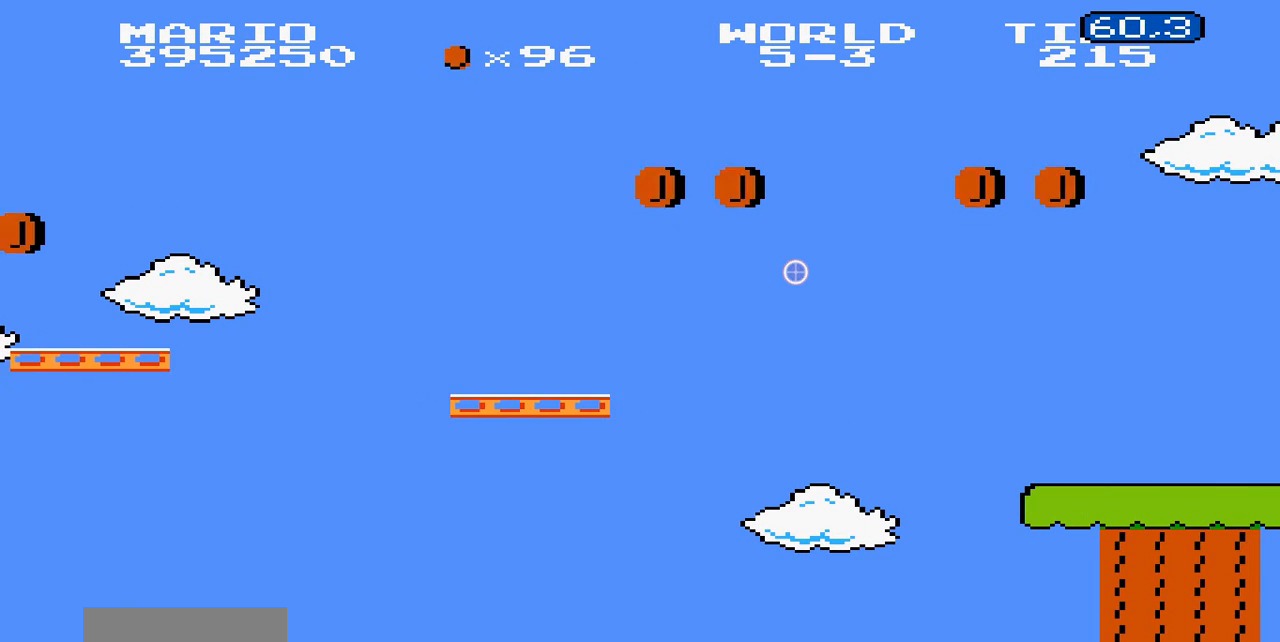
{"buttons": [], "events": []}
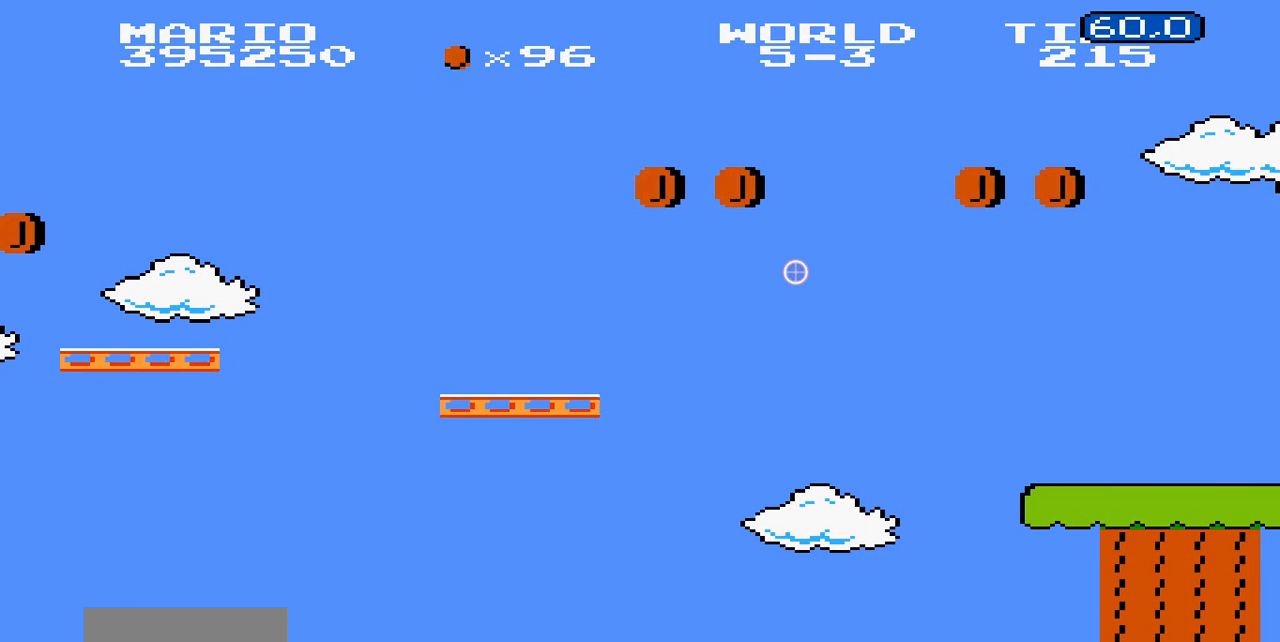
{"buttons": [], "events": []}